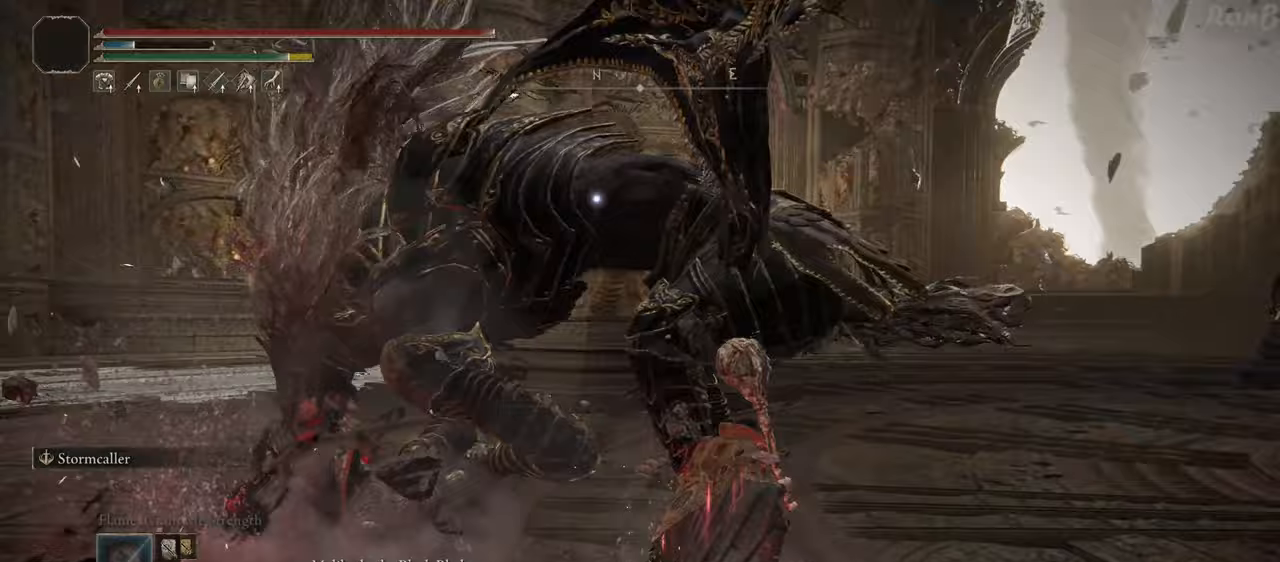
Gameplay with a controller (PlayStation layout); each line is a JSON object with the inputs held at the frame after it. "events" lists button and stick changes between this image and that frame as [ms after this image, input, new state], when the widget could be followed in between. Not read: R2.
{"buttons": [], "left_stick": "up", "right_stick": "center", "events": []}
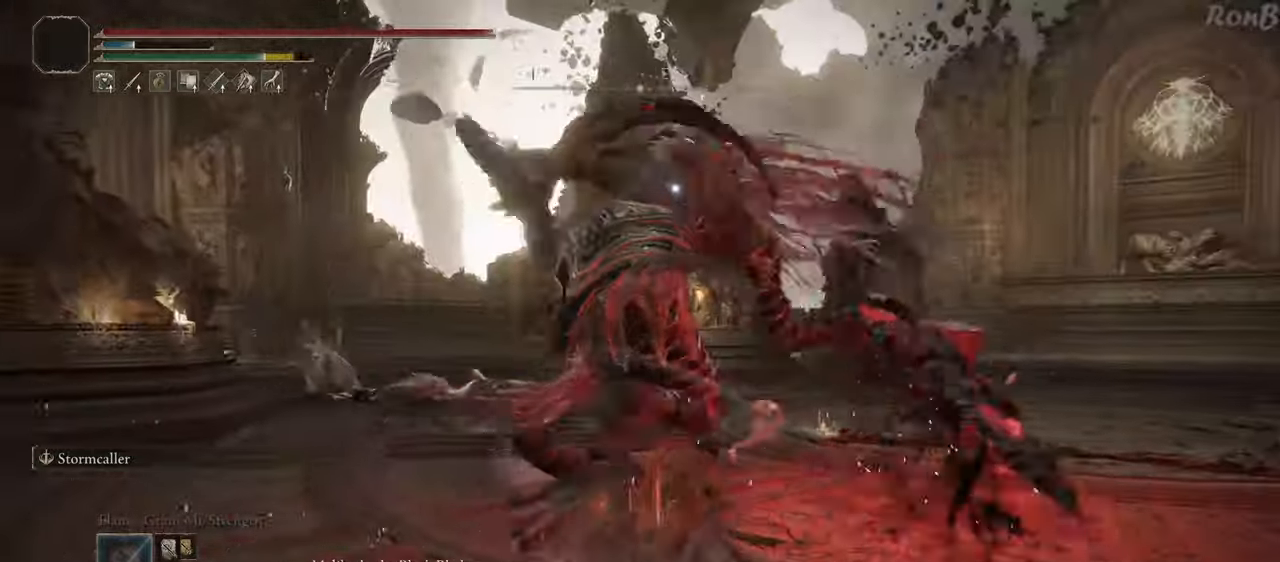
{"buttons": ["R1"], "left_stick": "up", "right_stick": "center", "events": [[83, "left_stick", "up-left"], [483, "left_stick", "up"], [500, "R1", "down"]]}
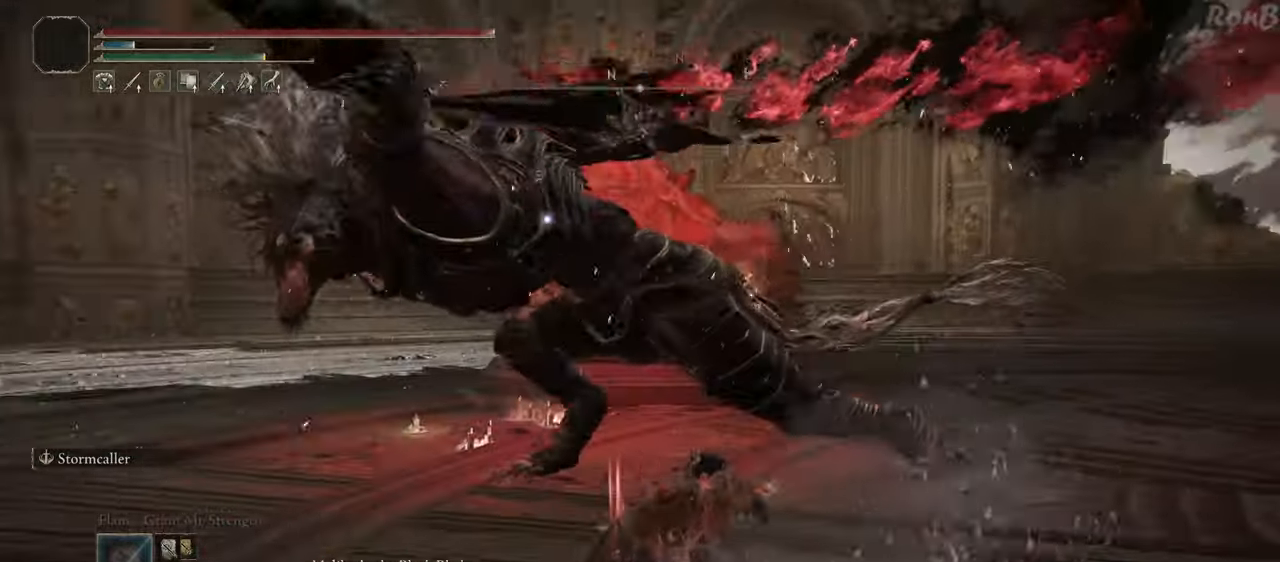
{"buttons": [], "left_stick": "up-left", "right_stick": "center", "events": [[83, "R1", "up"], [467, "left_stick", "up-left"]]}
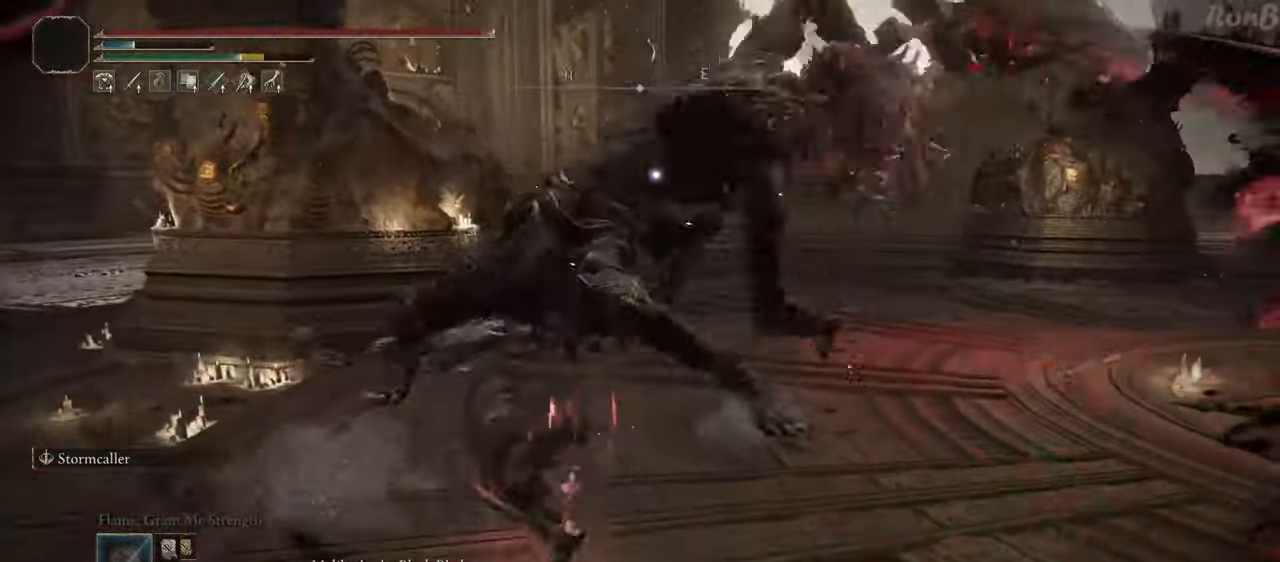
{"buttons": ["R1"], "left_stick": "up-left", "right_stick": "center", "events": [[167, "R1", "down"]]}
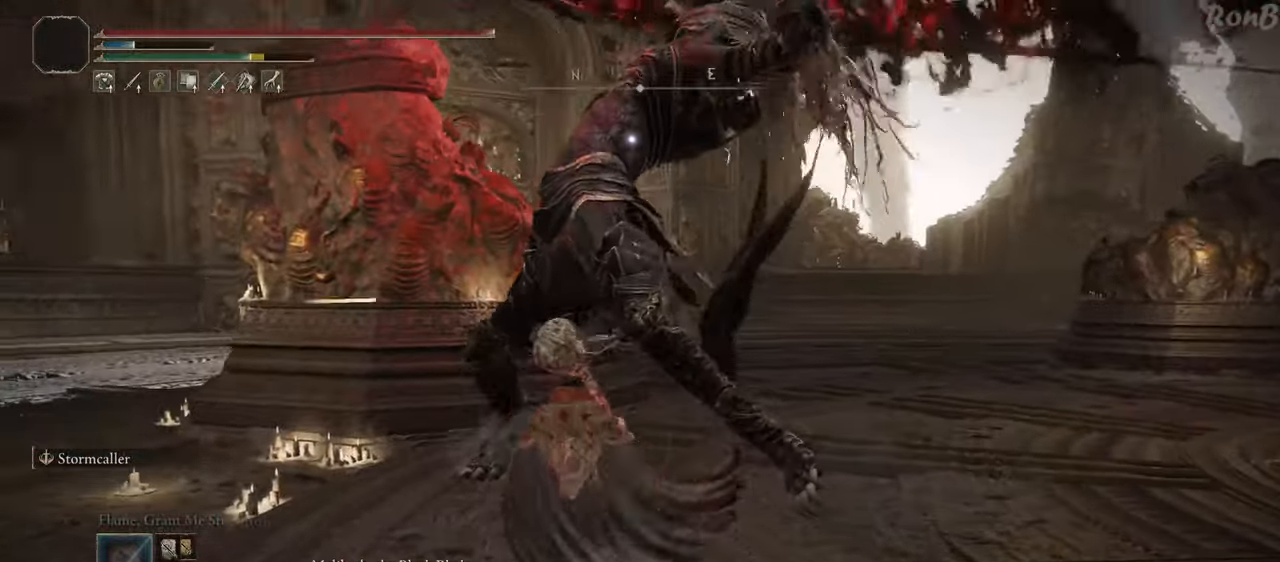
{"buttons": [], "left_stick": "up", "right_stick": "center", "events": [[133, "R1", "up"], [217, "R1", "down"], [317, "R1", "up"], [350, "left_stick", "up"]]}
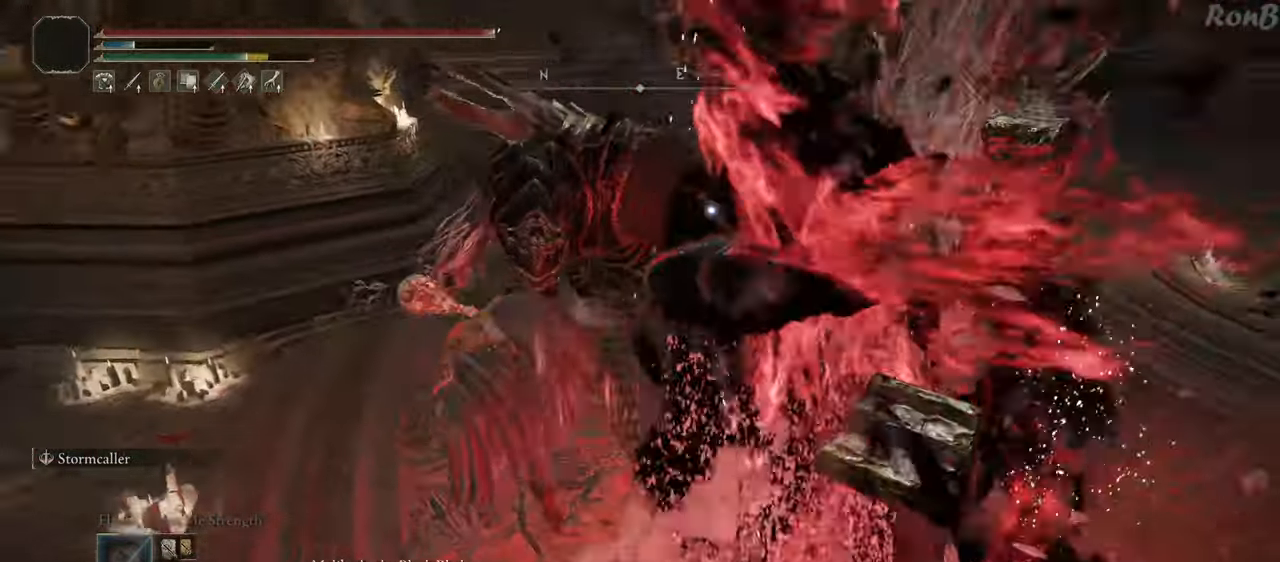
{"buttons": [], "left_stick": "up-left", "right_stick": "center", "events": [[183, "left_stick", "up-left"]]}
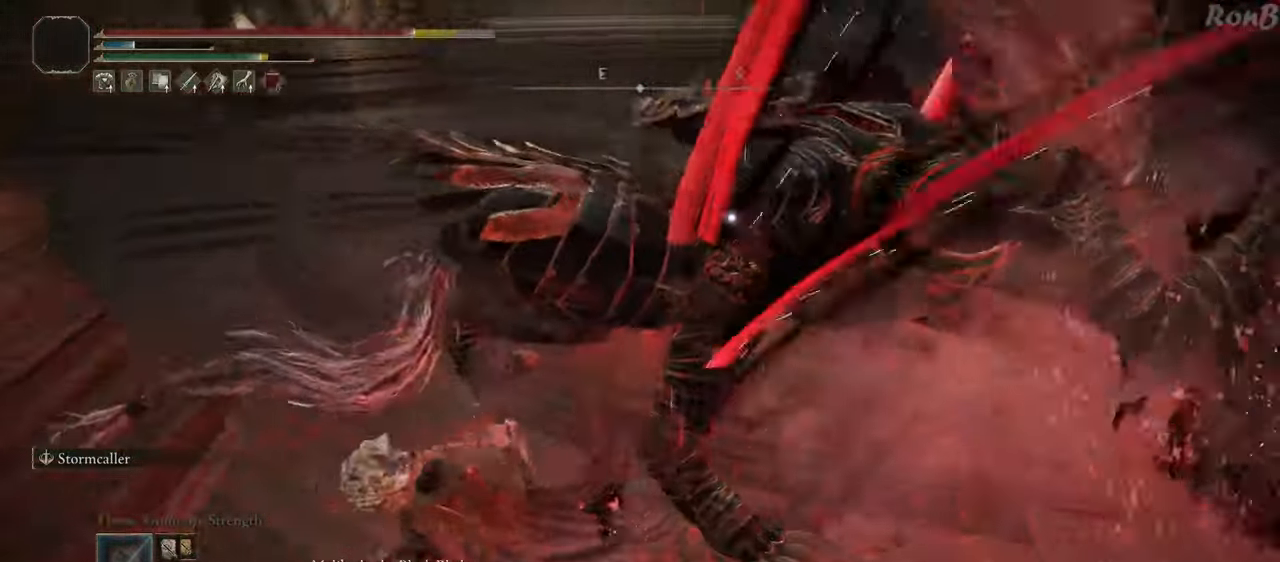
{"buttons": [], "left_stick": "up-left", "right_stick": "center", "events": []}
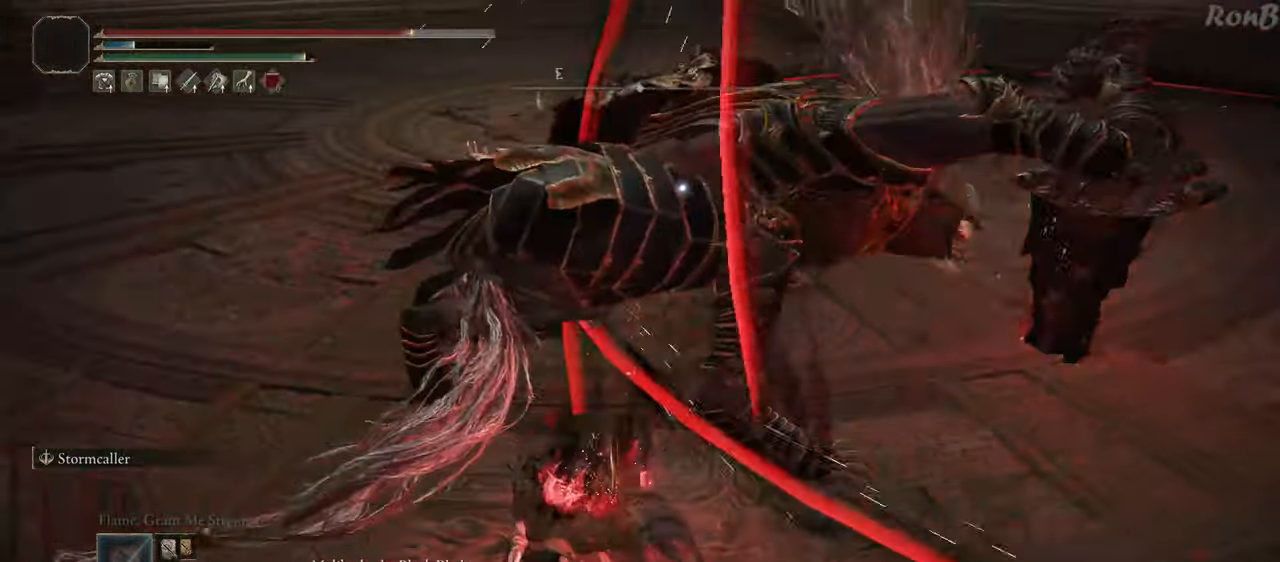
{"buttons": ["CIRCLE"], "left_stick": "up", "right_stick": "center", "events": [[217, "CIRCLE", "down"], [333, "left_stick", "up"]]}
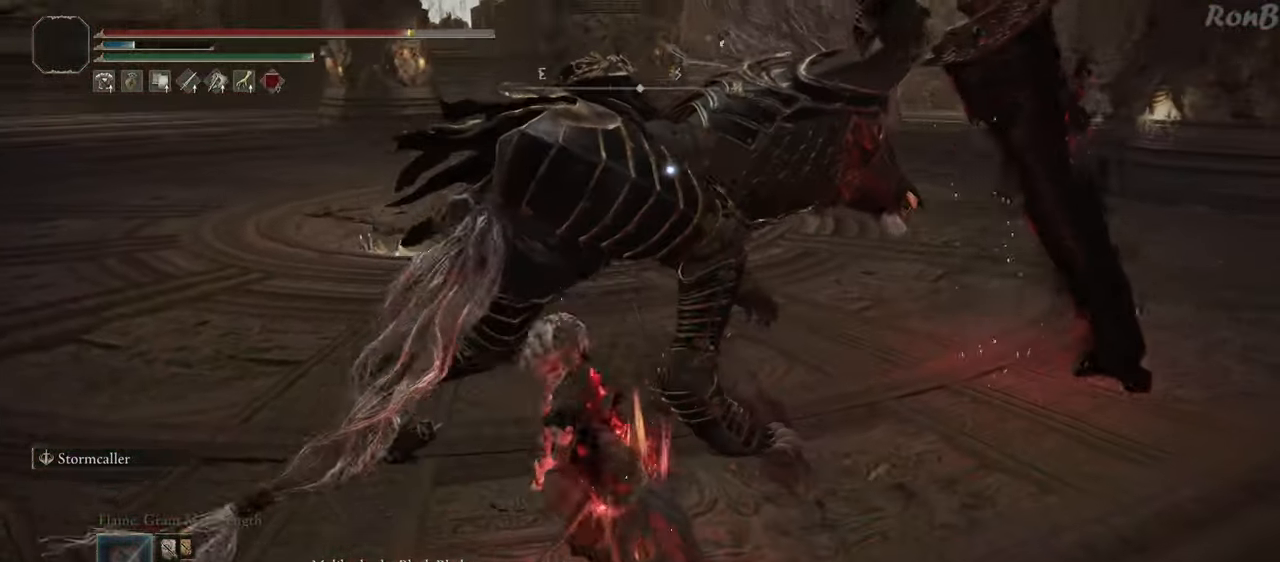
{"buttons": ["CIRCLE"], "left_stick": "up", "right_stick": "center", "events": []}
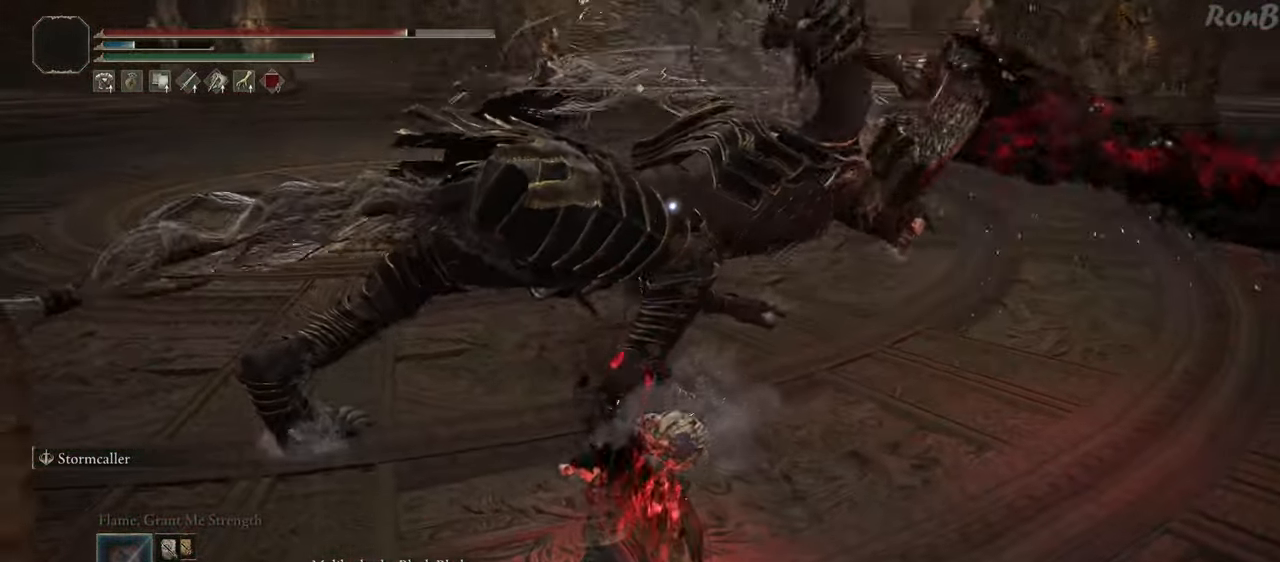
{"buttons": ["CIRCLE"], "left_stick": "up", "right_stick": "center", "events": []}
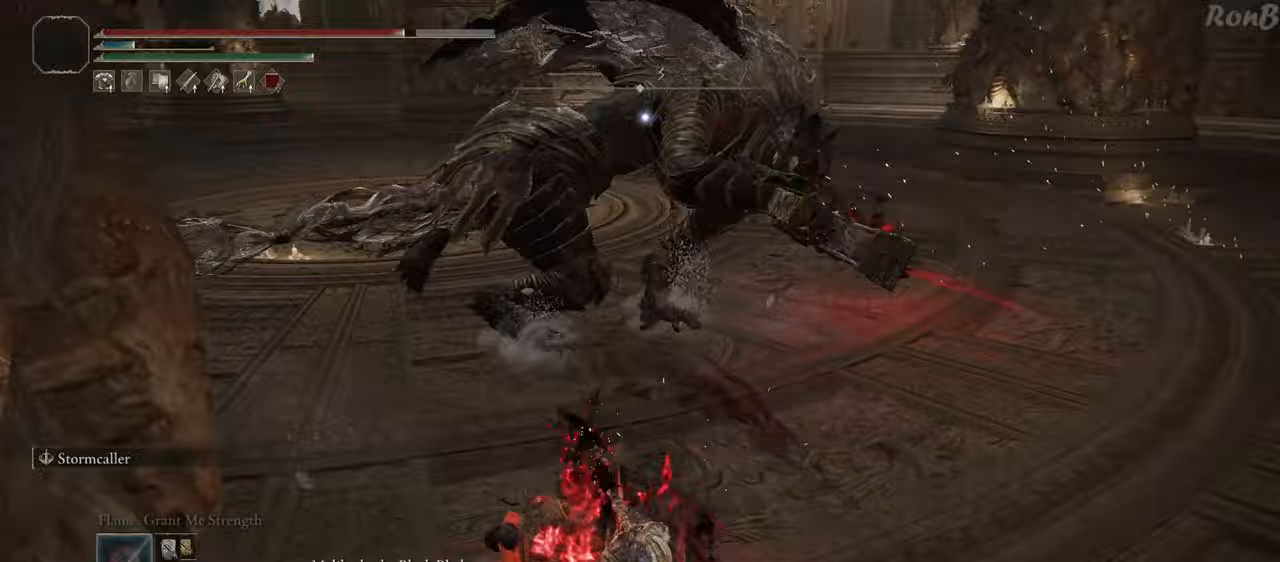
{"buttons": ["CIRCLE"], "left_stick": "up", "right_stick": "center", "events": []}
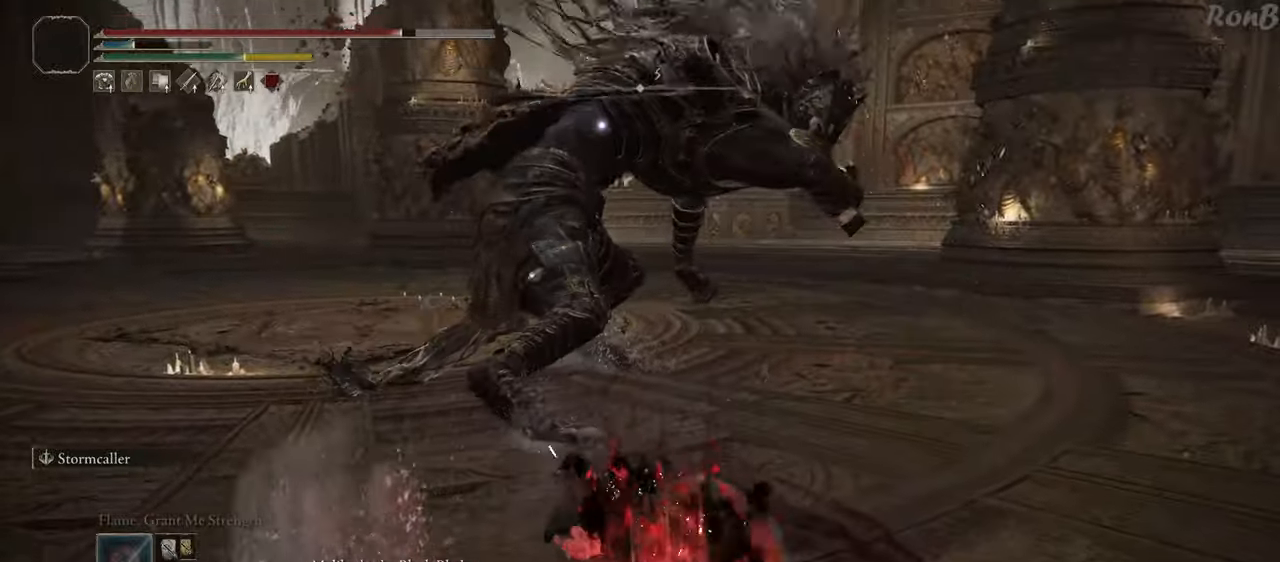
{"buttons": [], "left_stick": "up", "right_stick": "center", "events": [[17, "CIRCLE", "up"], [300, "R1", "down"], [433, "R1", "up"]]}
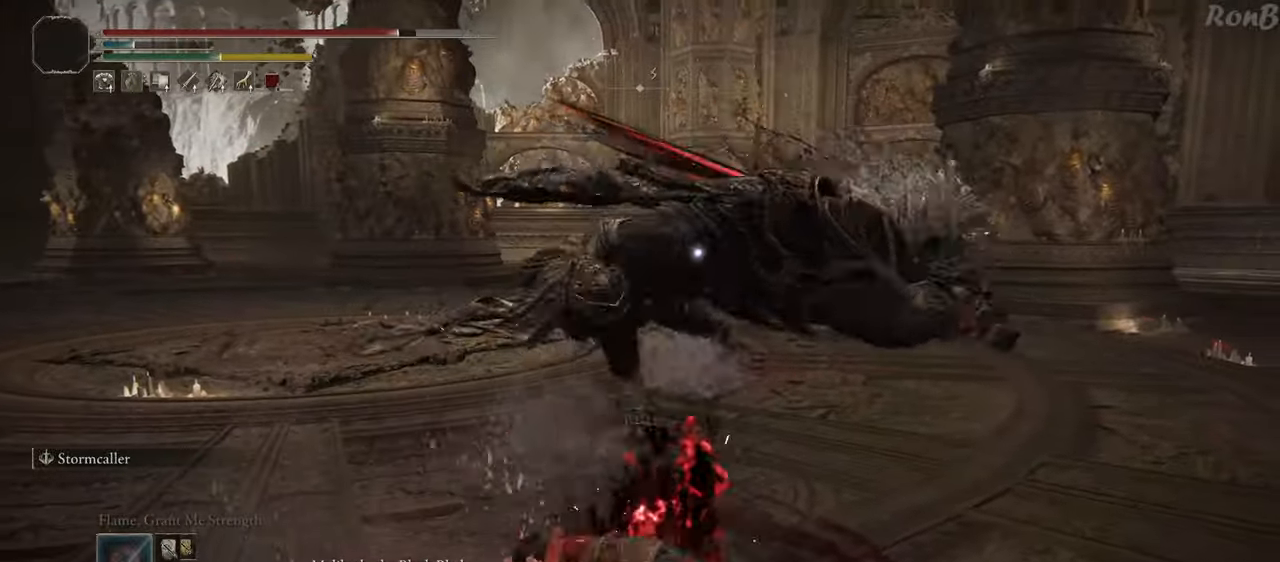
{"buttons": ["R1"], "left_stick": "up", "right_stick": "center", "events": [[467, "R1", "down"]]}
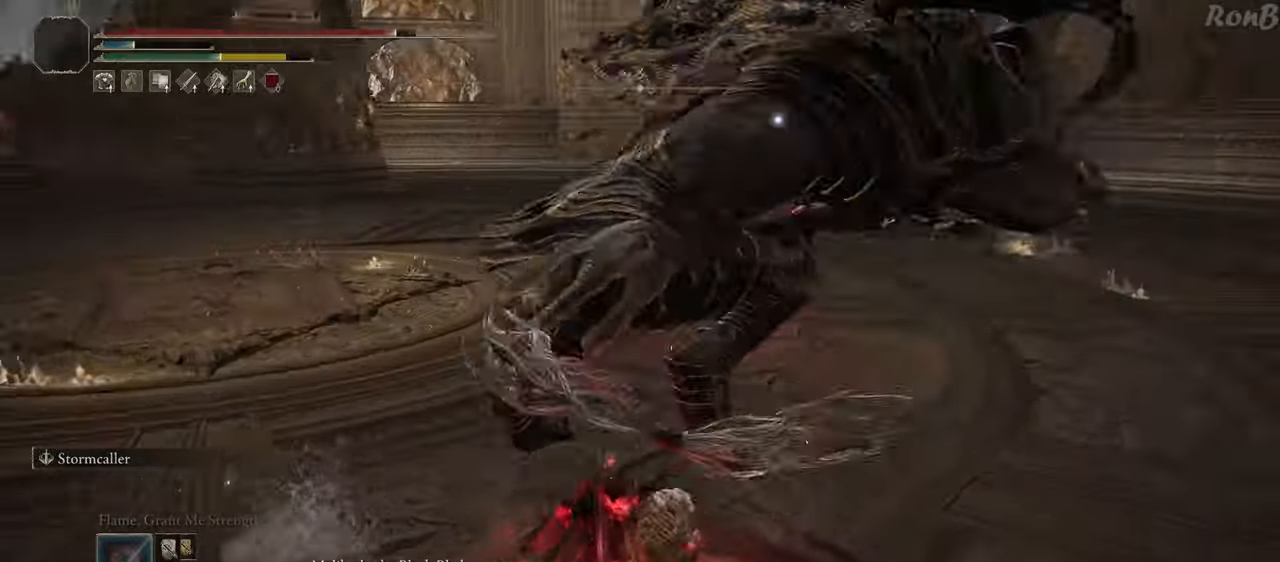
{"buttons": [], "left_stick": "up", "right_stick": "center", "events": [[67, "R1", "up"]]}
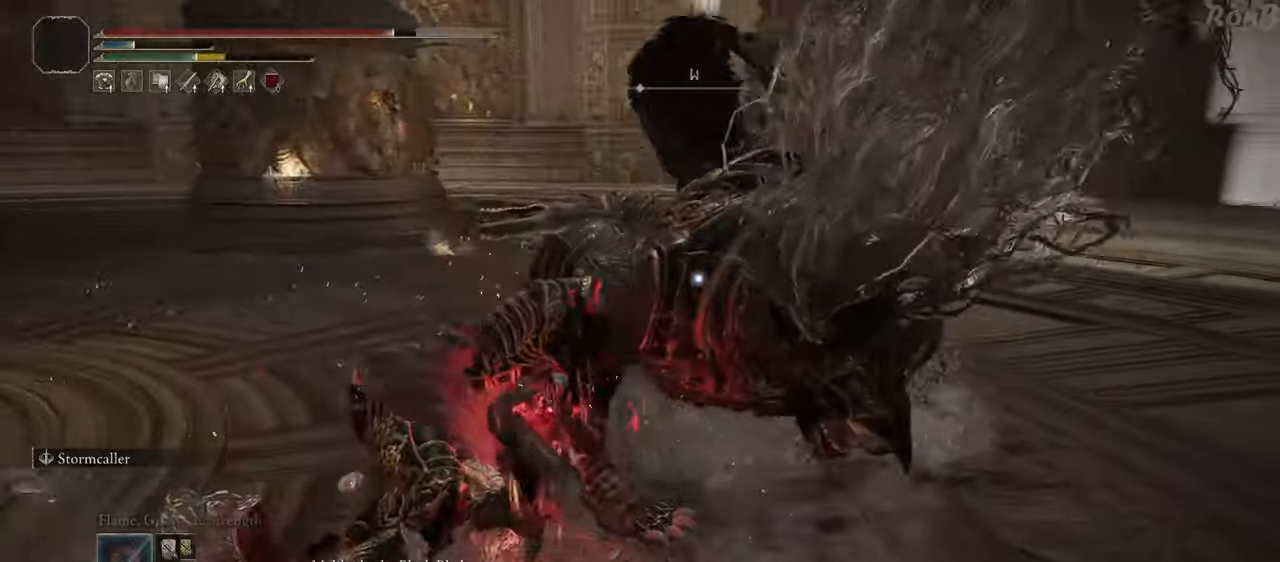
{"buttons": [], "left_stick": "up", "right_stick": "center", "events": []}
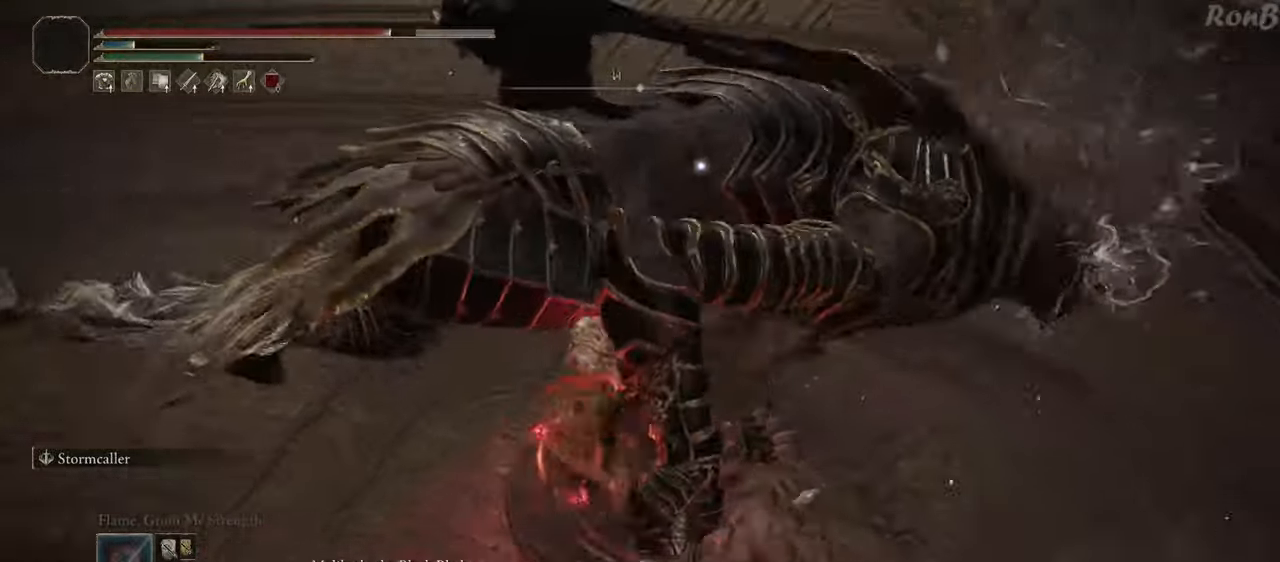
{"buttons": [], "left_stick": "up", "right_stick": "center", "events": [[117, "CIRCLE", "down"], [317, "CIRCLE", "up"]]}
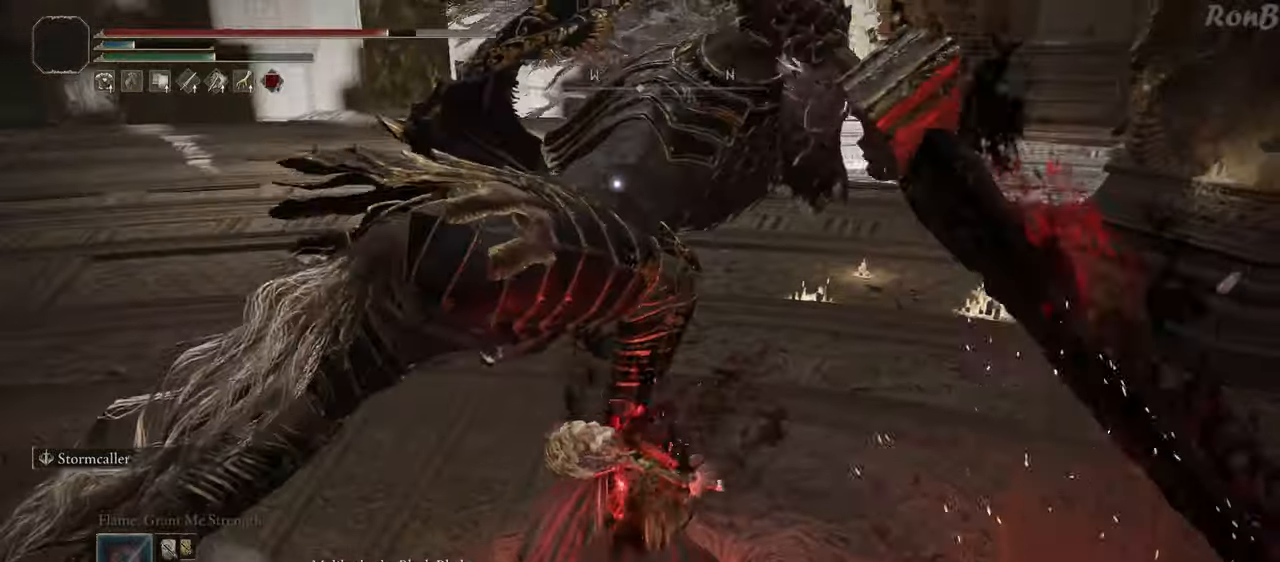
{"buttons": [], "left_stick": "center", "right_stick": "center", "events": [[333, "left_stick", "center"]]}
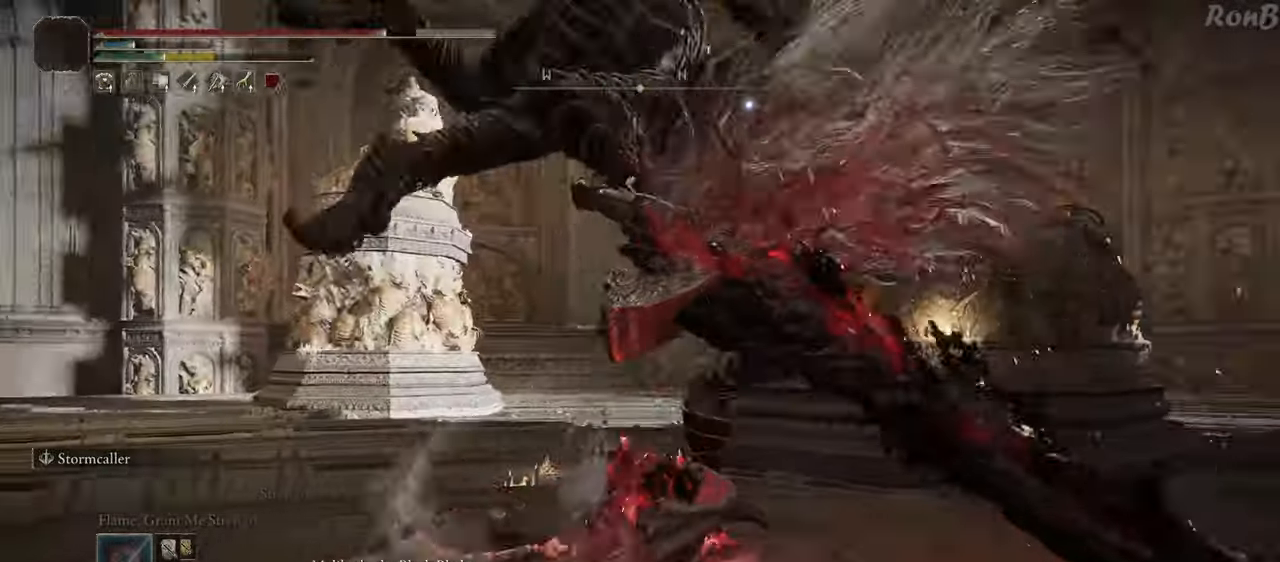
{"buttons": [], "left_stick": "down", "right_stick": "center", "events": [[317, "left_stick", "down"]]}
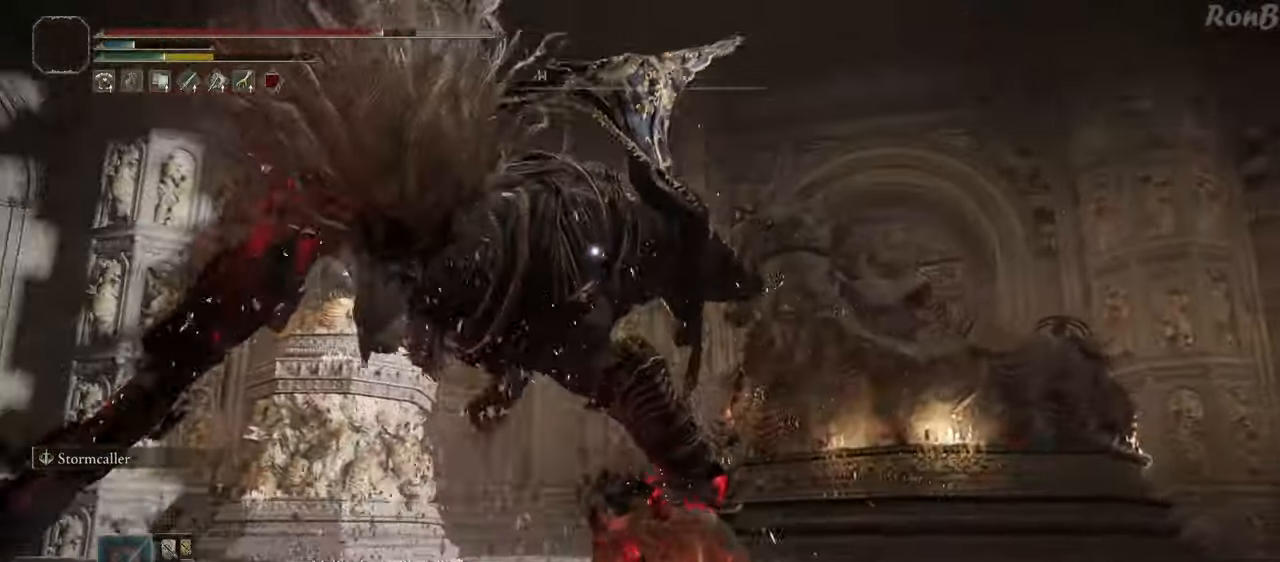
{"buttons": [], "left_stick": "down", "right_stick": "center", "events": []}
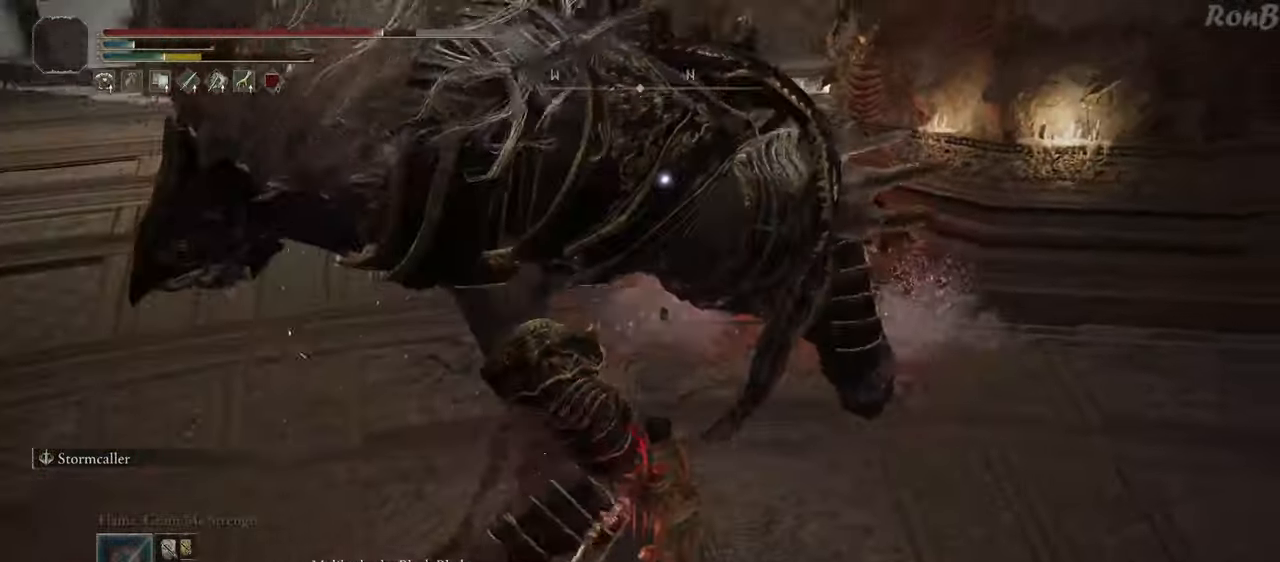
{"buttons": [], "left_stick": "down", "right_stick": "center", "events": [[217, "R1", "down"], [333, "R1", "up"]]}
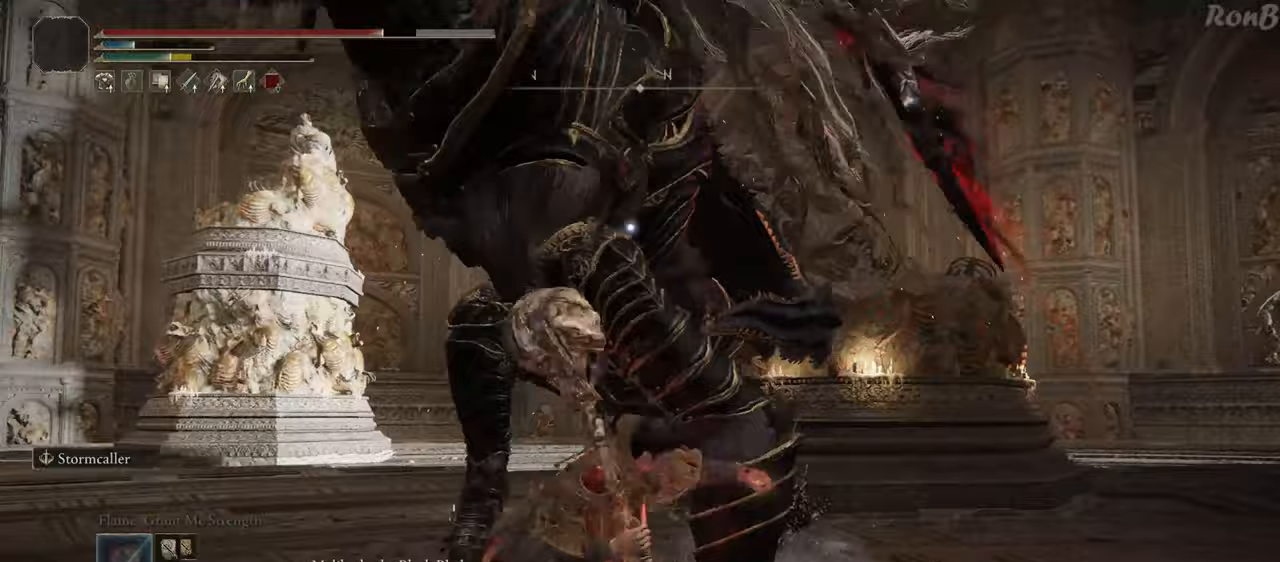
{"buttons": [], "left_stick": "down", "right_stick": "center", "events": []}
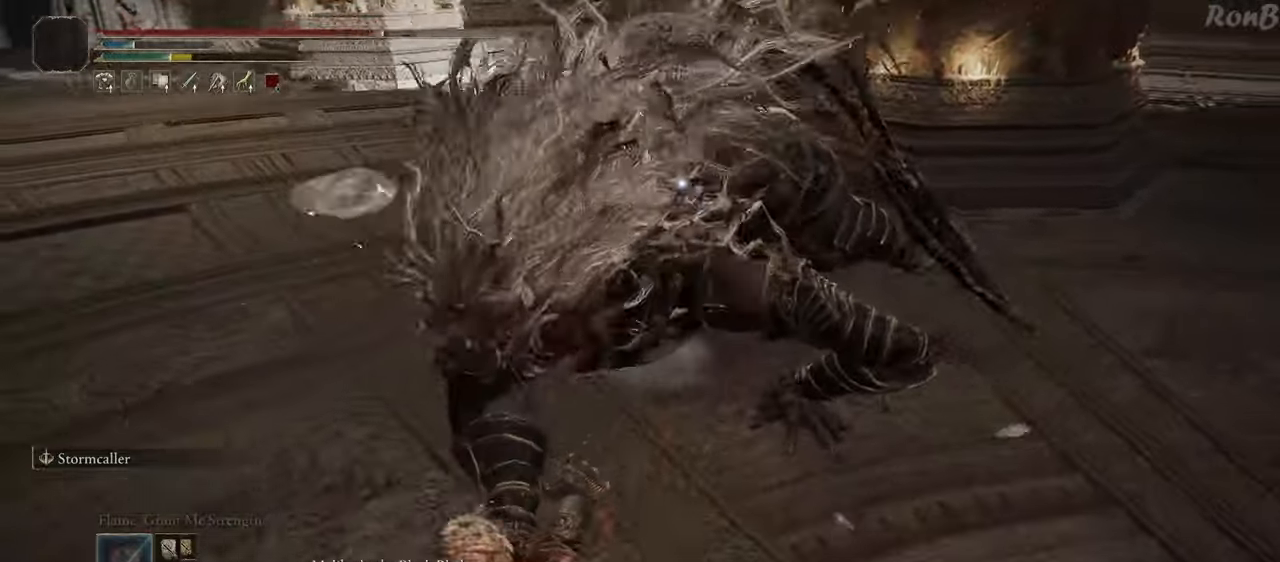
{"buttons": [], "left_stick": "up", "right_stick": "center", "events": [[83, "left_stick", "down-left"], [217, "left_stick", "left"], [317, "left_stick", "up-left"], [450, "left_stick", "up"]]}
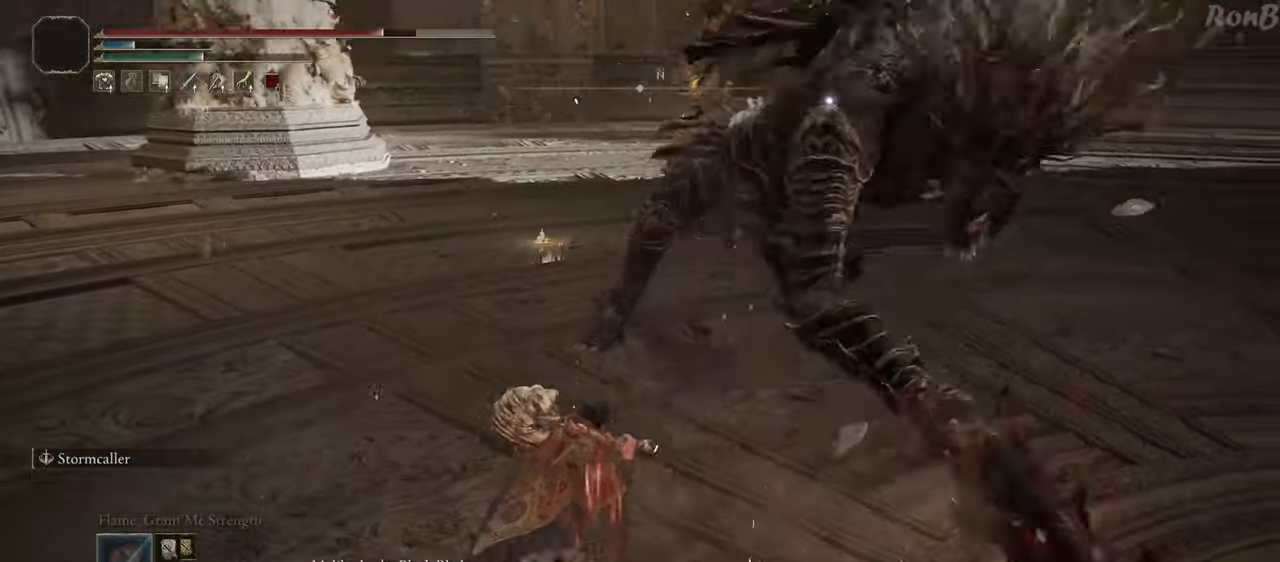
{"buttons": [], "left_stick": "up-left", "right_stick": "center", "events": [[300, "left_stick", "up-left"]]}
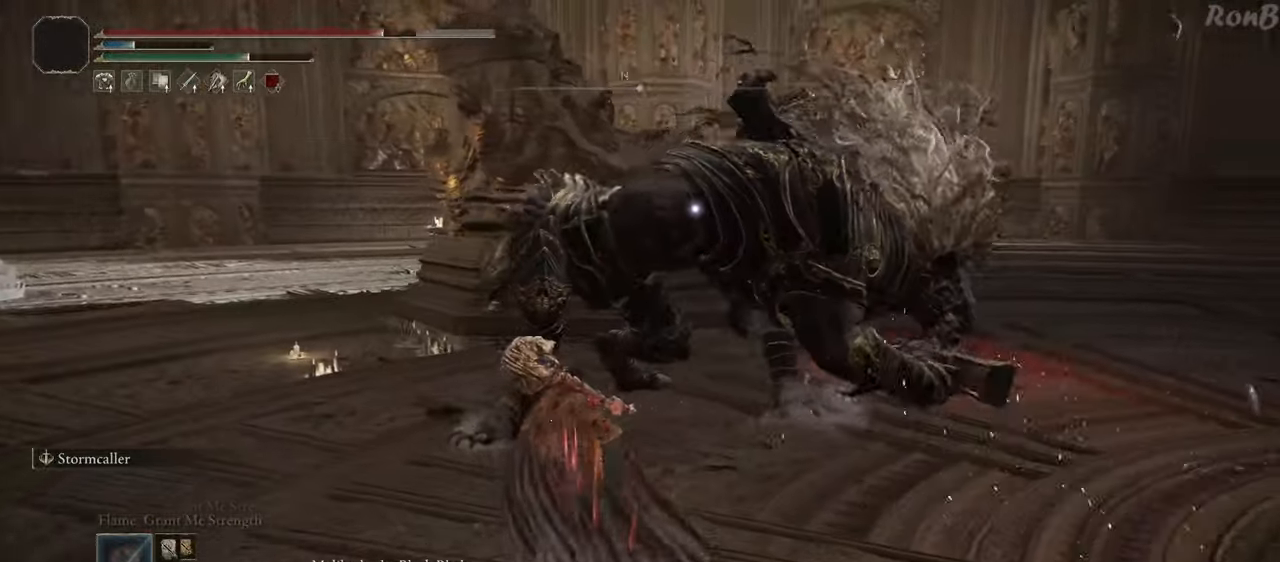
{"buttons": [], "left_stick": "up", "right_stick": "center", "events": [[383, "R1", "down"], [433, "left_stick", "up"], [467, "R1", "up"]]}
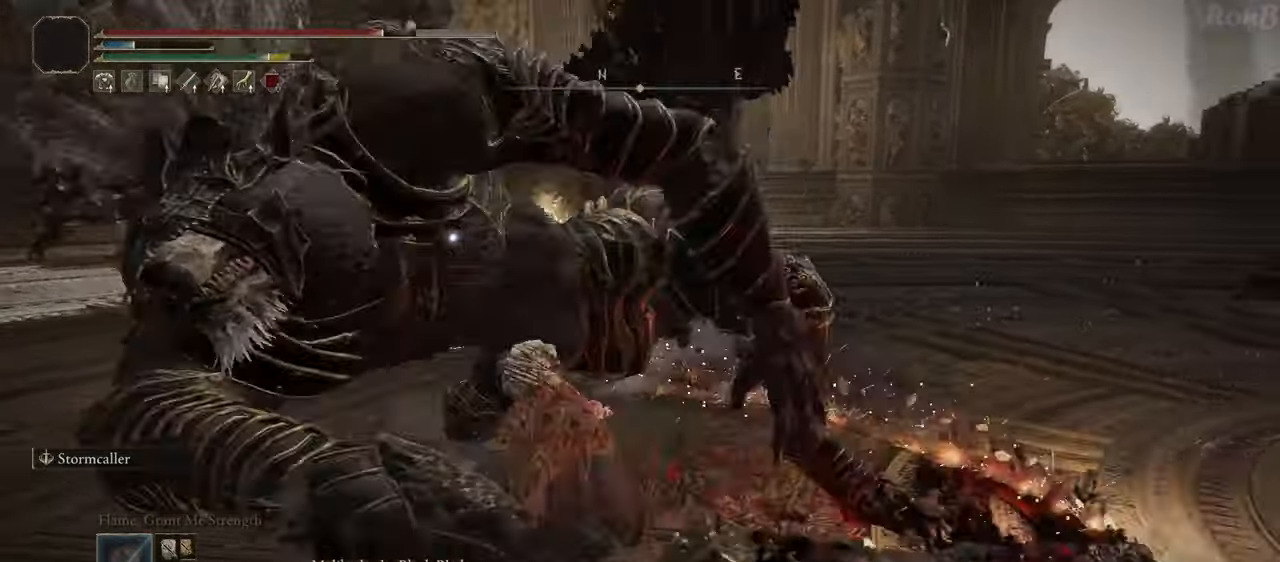
{"buttons": [], "left_stick": "up", "right_stick": "center", "events": []}
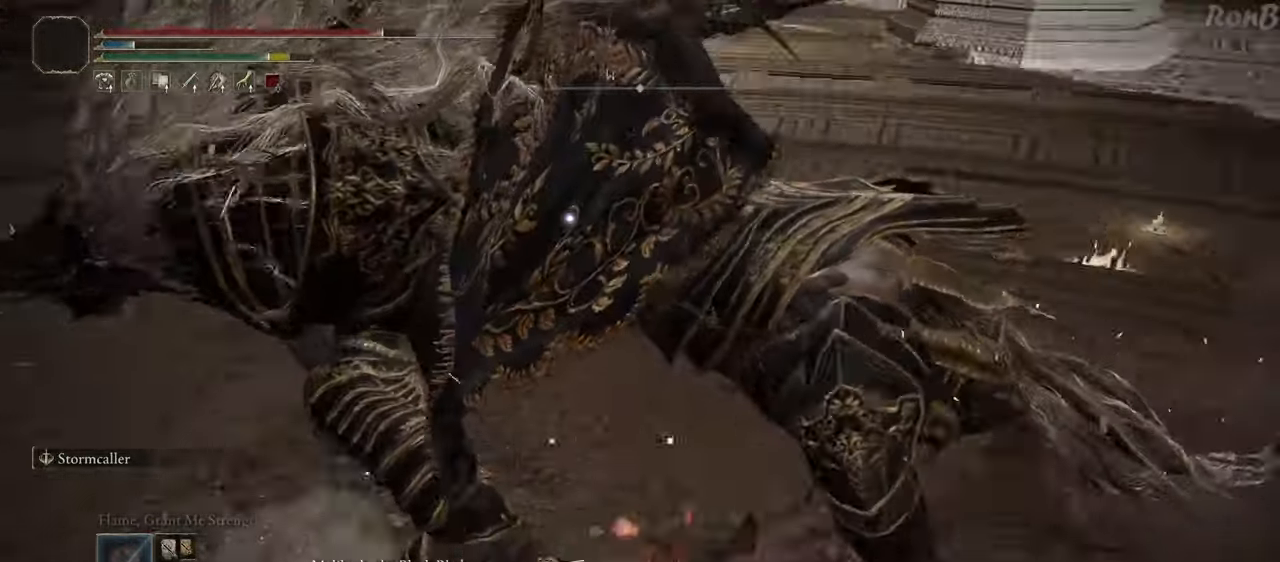
{"buttons": [], "left_stick": "up-right", "right_stick": "center", "events": [[233, "left_stick", "up-right"]]}
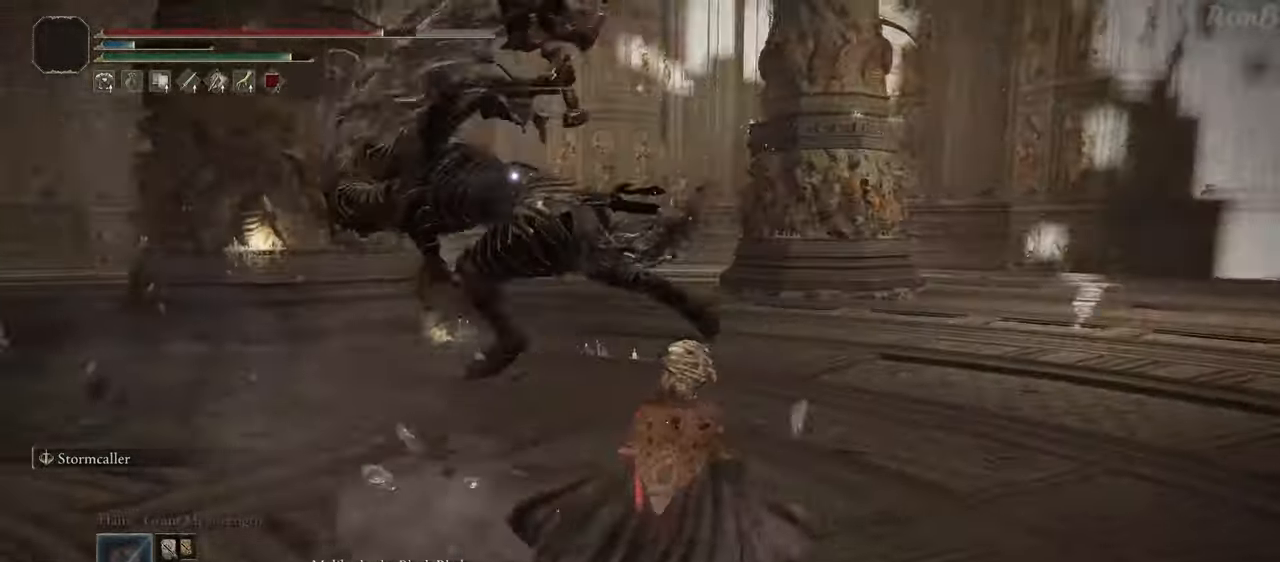
{"buttons": ["R1"], "left_stick": "up-left", "right_stick": "center", "events": [[433, "left_stick", "up-left"], [500, "R1", "down"]]}
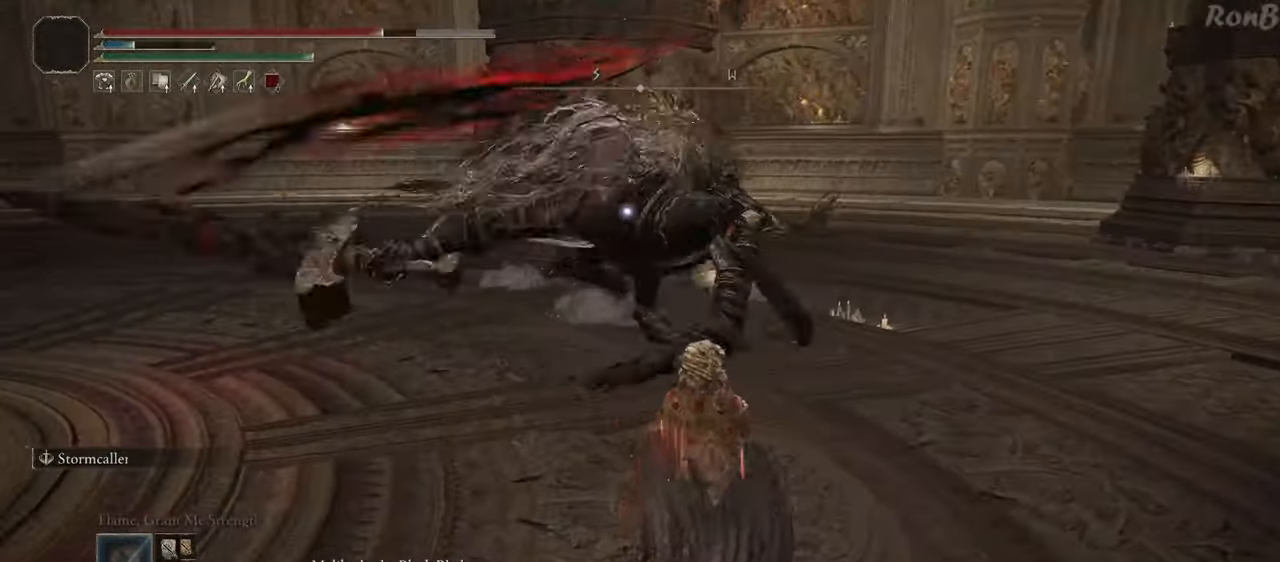
{"buttons": [], "left_stick": "center", "right_stick": "center", "events": [[83, "R1", "up"], [417, "left_stick", "center"]]}
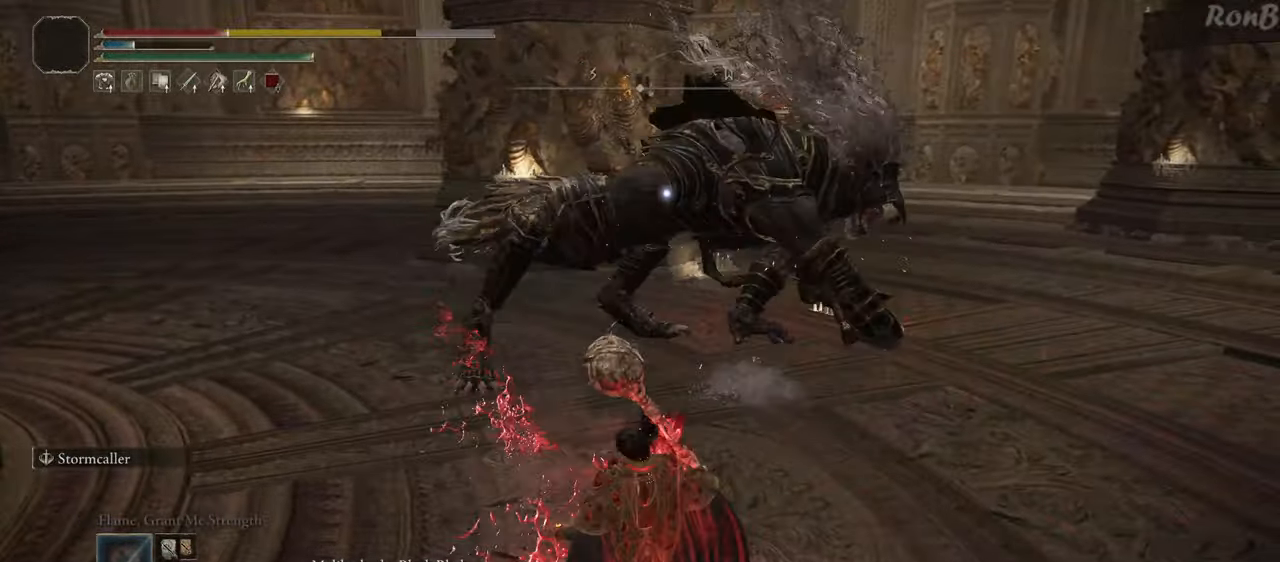
{"buttons": [], "left_stick": "center", "right_stick": "center", "events": []}
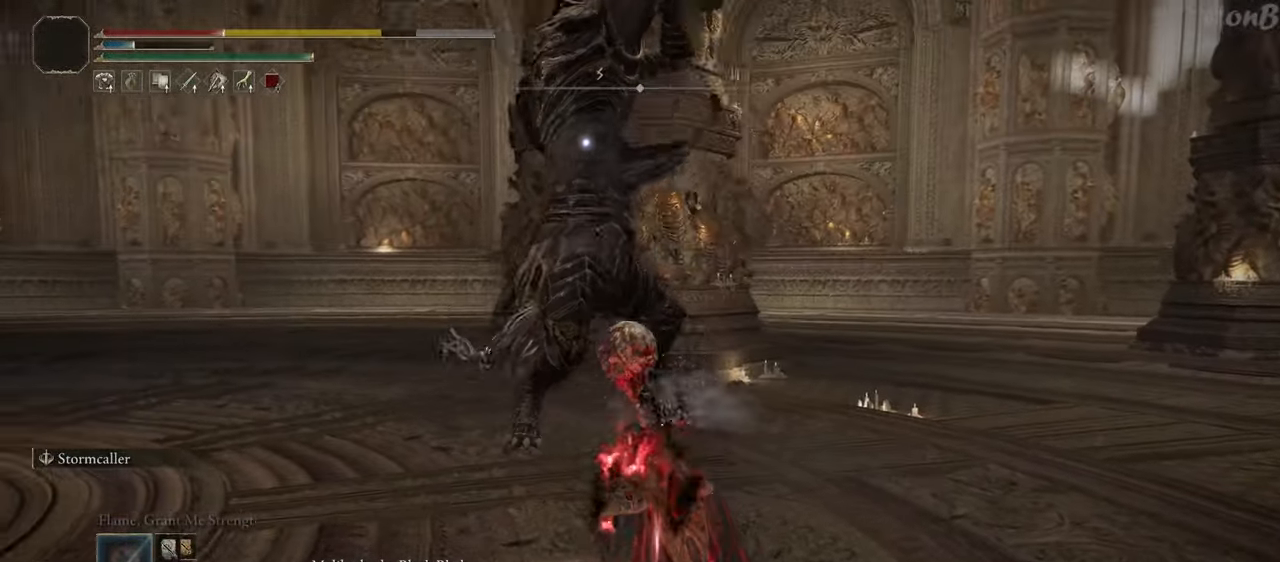
{"buttons": [], "left_stick": "center", "right_stick": "center", "events": []}